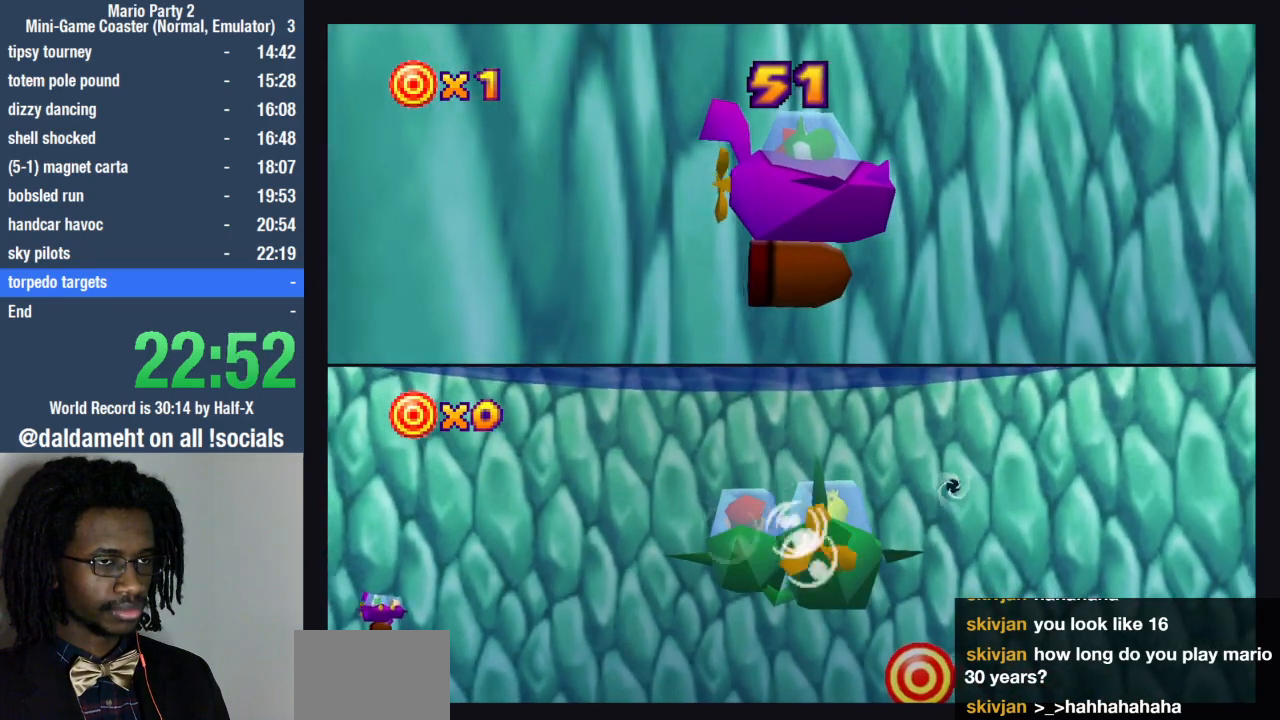
Gameplay with a controller (PlayStation layout); each line is a JSON object with the inputs held at the frame after it. "events" lists button and stick changes between this image and that frame as [ms after this image, input, new state], when the widget could be followed in between. Not read: L3 R3.
{"buttons": [], "left_stick": "left", "right_stick": "center", "events": [[367, "left_stick", "left"], [400, "SQUARE", "down"], [500, "SQUARE", "up"]]}
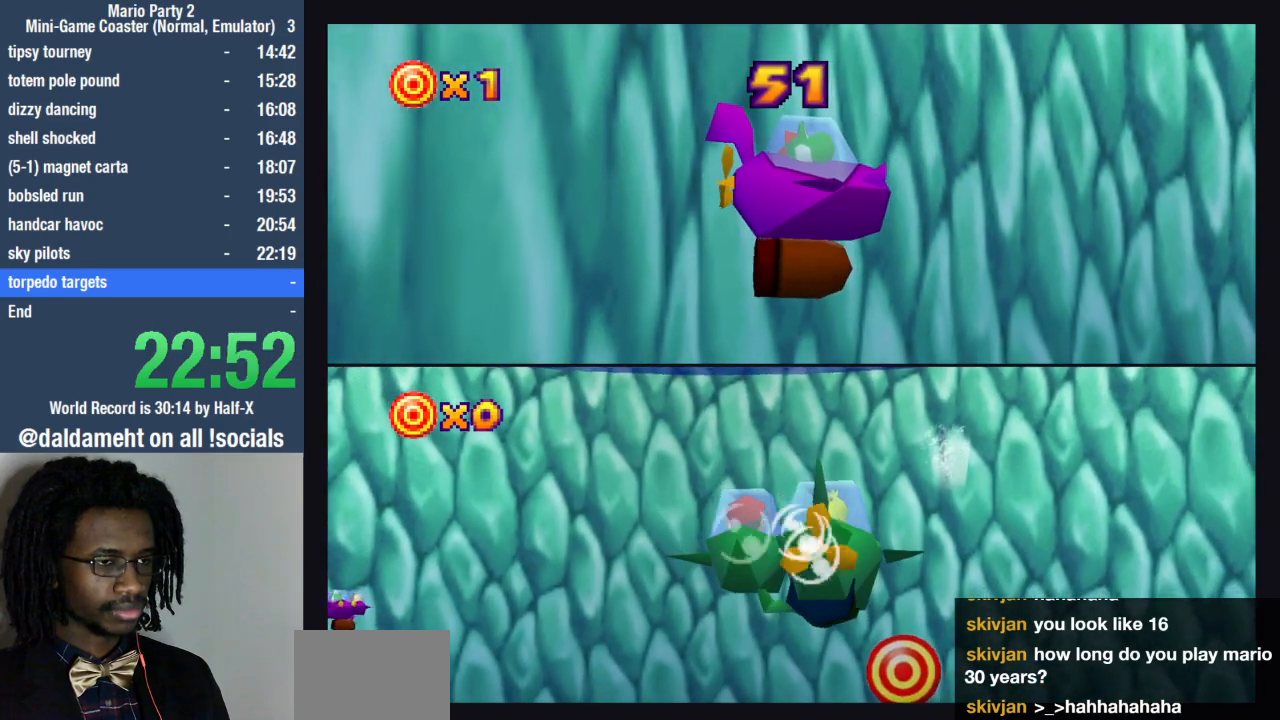
{"buttons": [], "left_stick": "center", "right_stick": "center", "events": [[67, "left_stick", "center"]]}
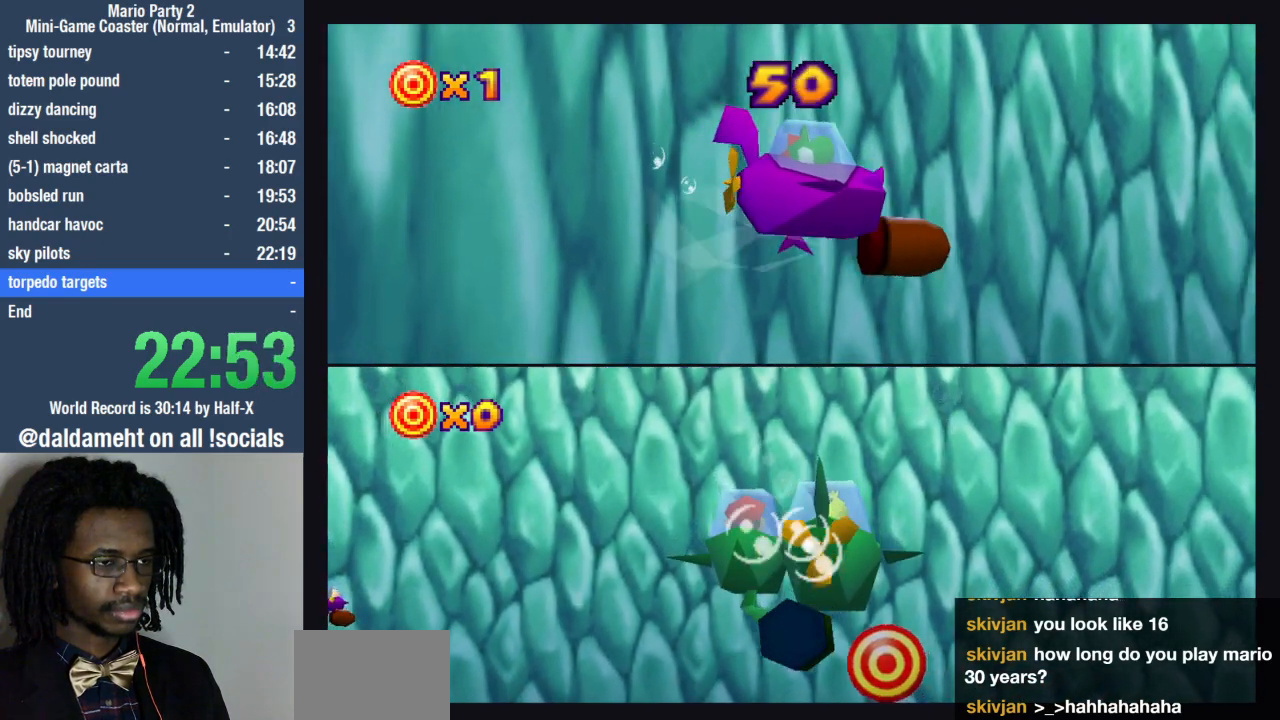
{"buttons": [], "left_stick": "left", "right_stick": "center", "events": [[133, "left_stick", "left"]]}
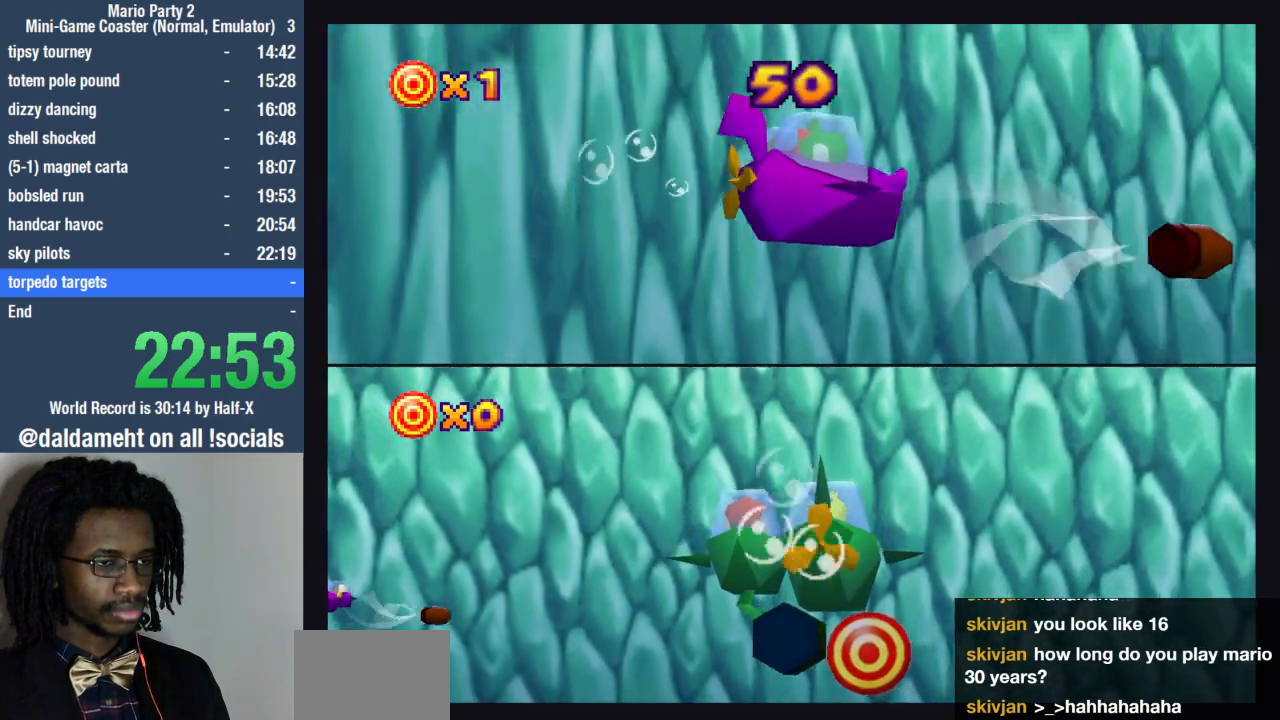
{"buttons": [], "left_stick": "center", "right_stick": "center", "events": [[267, "left_stick", "right"], [500, "left_stick", "center"]]}
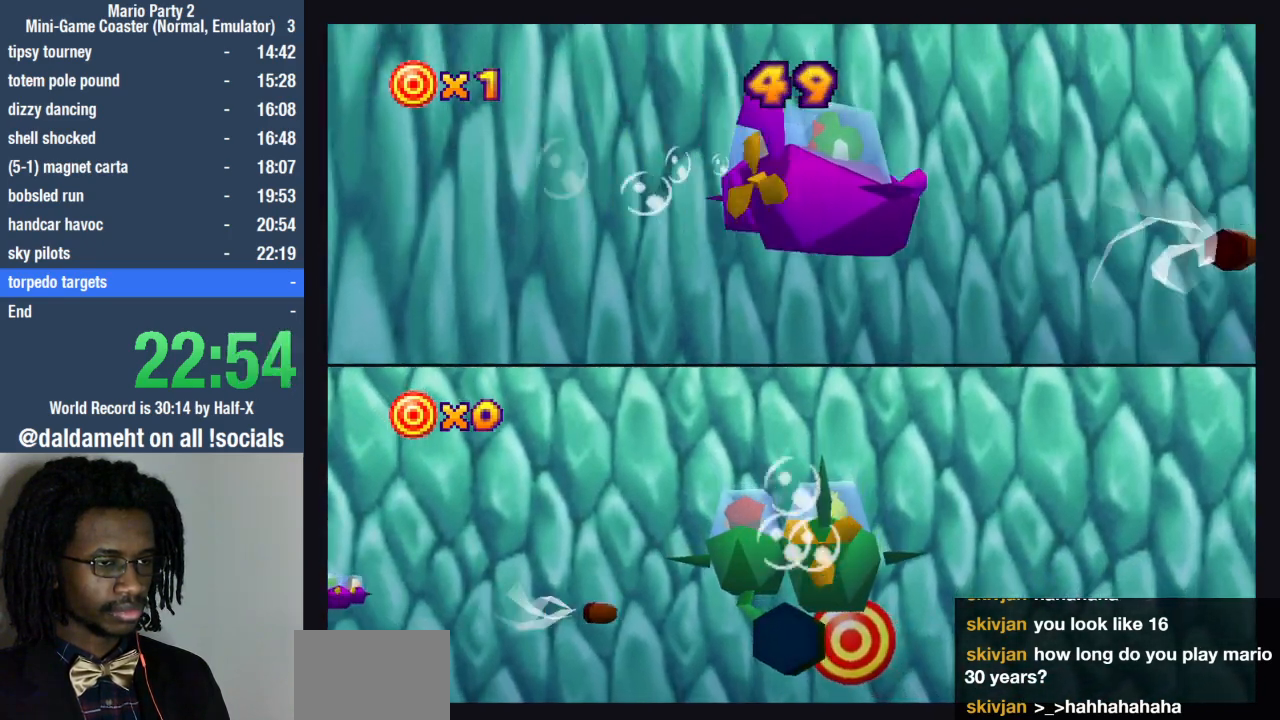
{"buttons": [], "left_stick": "left", "right_stick": "center", "events": [[33, "left_stick", "left"]]}
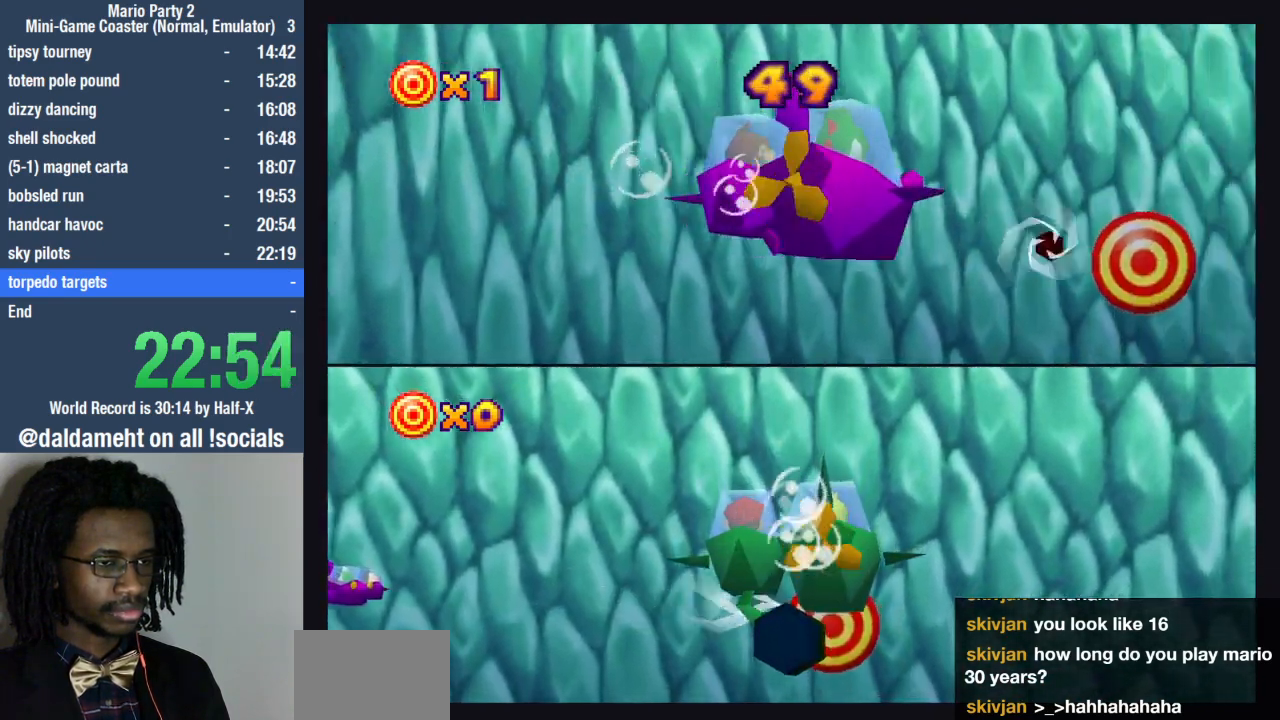
{"buttons": [], "left_stick": "left", "right_stick": "center", "events": [[133, "left_stick", "right"], [367, "left_stick", "left"]]}
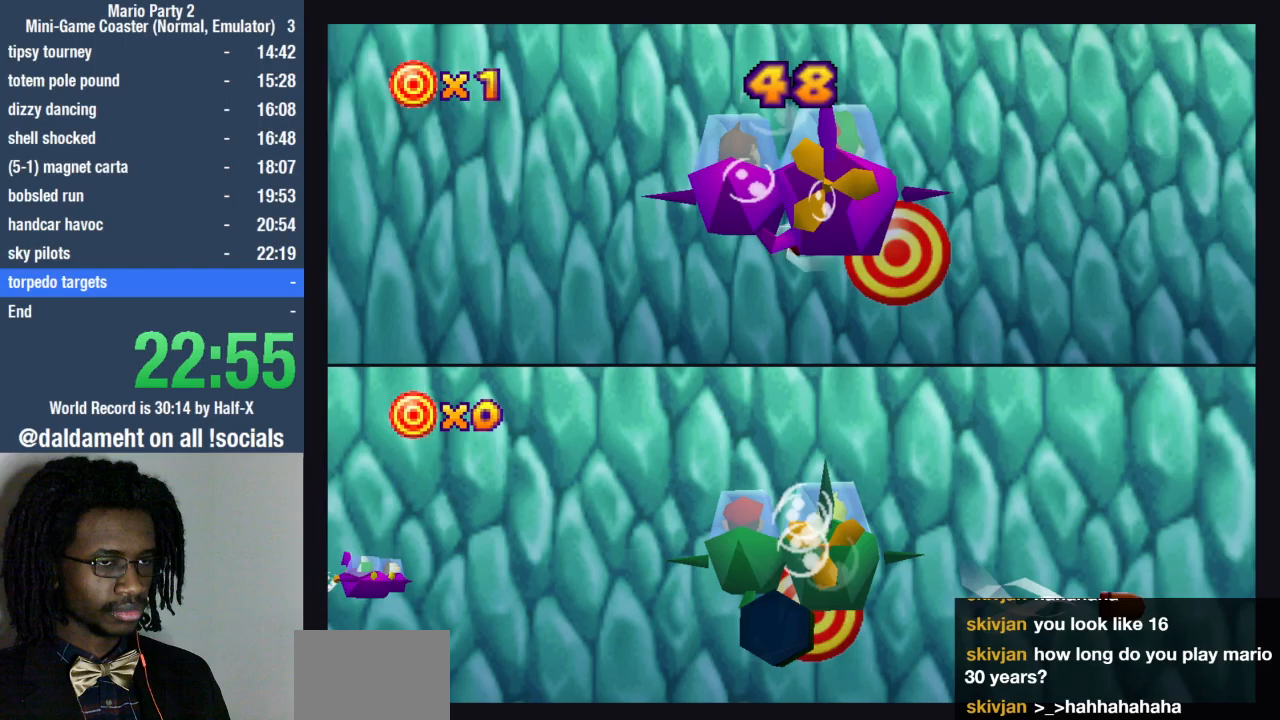
{"buttons": [], "left_stick": "center", "right_stick": "center", "events": [[367, "left_stick", "center"]]}
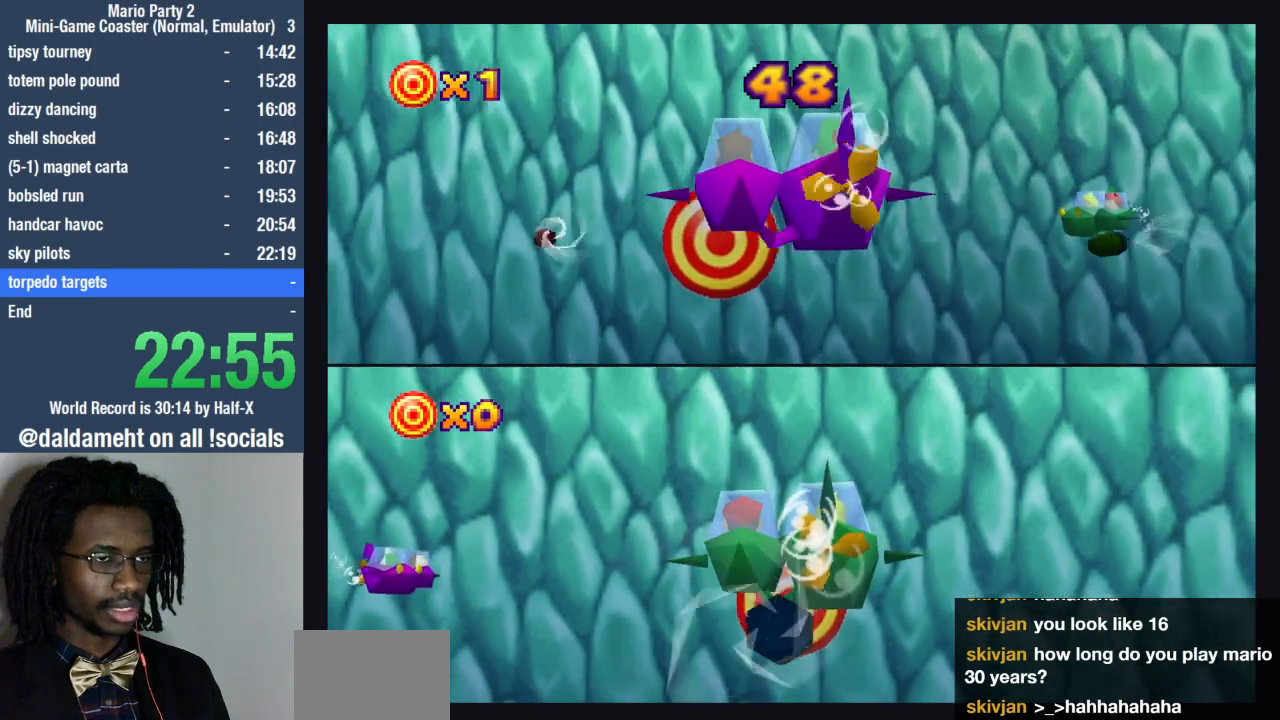
{"buttons": [], "left_stick": "left", "right_stick": "center", "events": [[467, "left_stick", "left"]]}
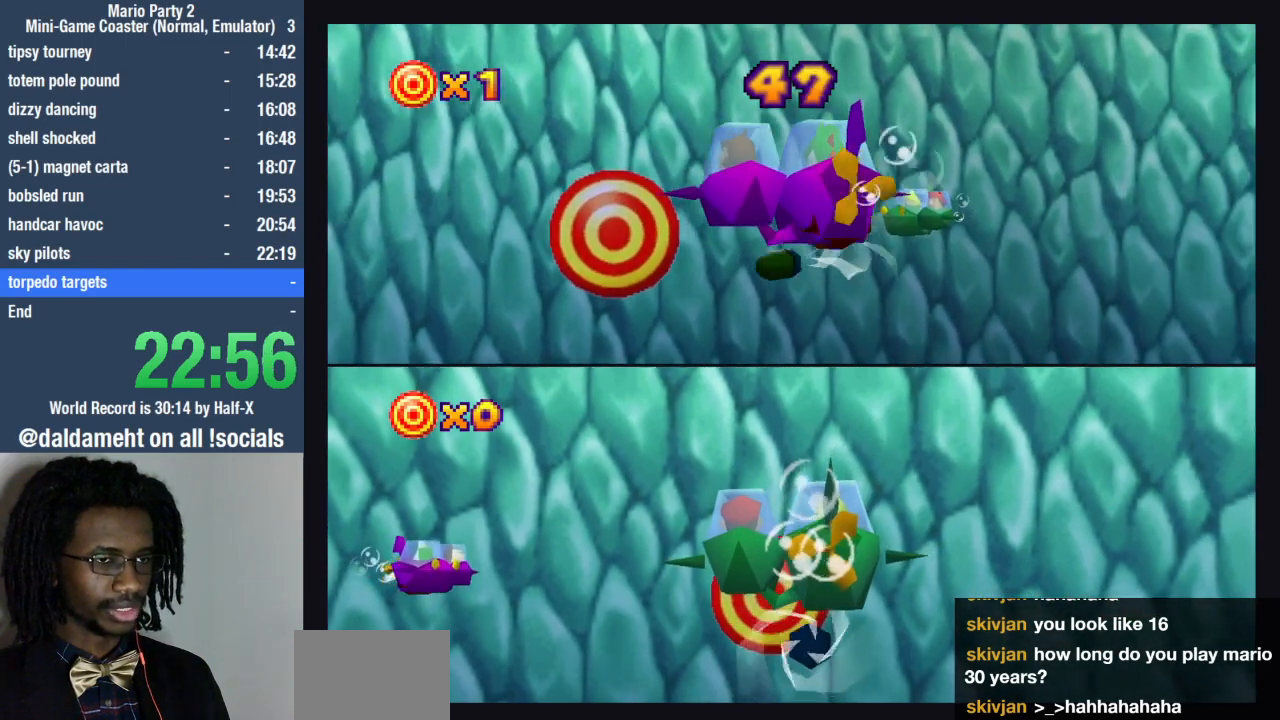
{"buttons": [], "left_stick": "left", "right_stick": "center", "events": []}
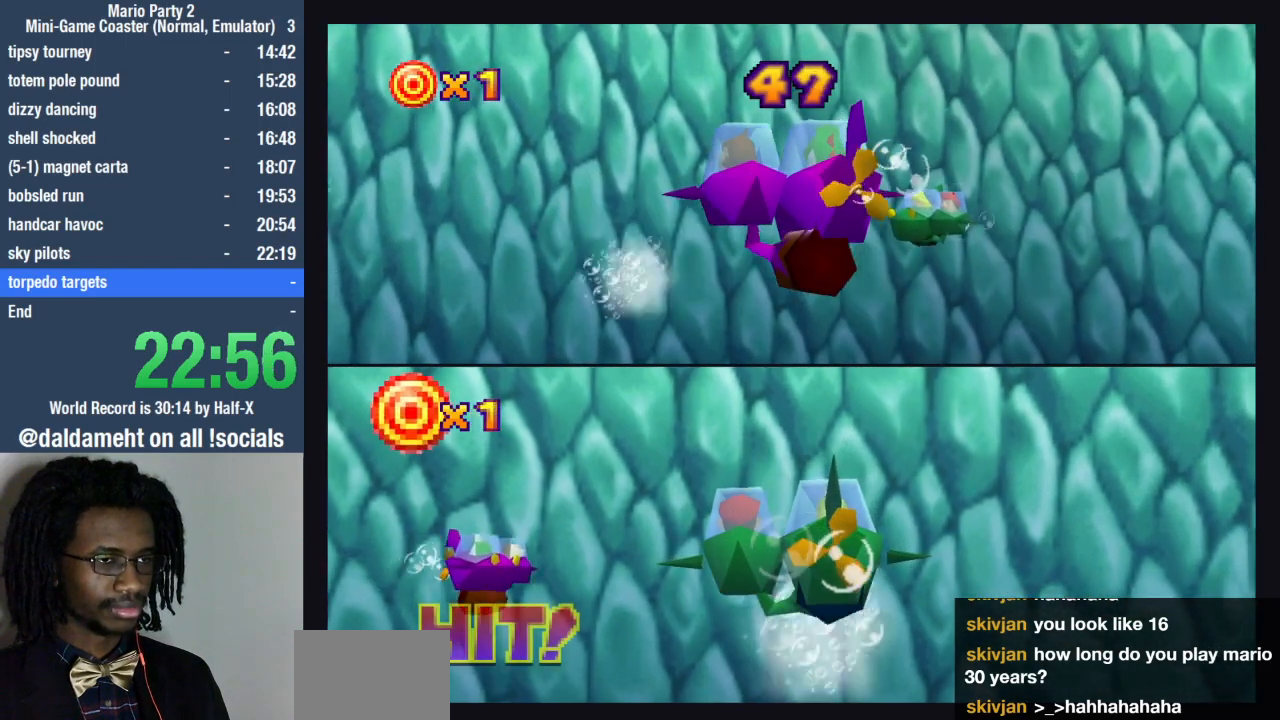
{"buttons": [], "left_stick": "right", "right_stick": "center", "events": [[100, "left_stick", "center"], [467, "left_stick", "right"]]}
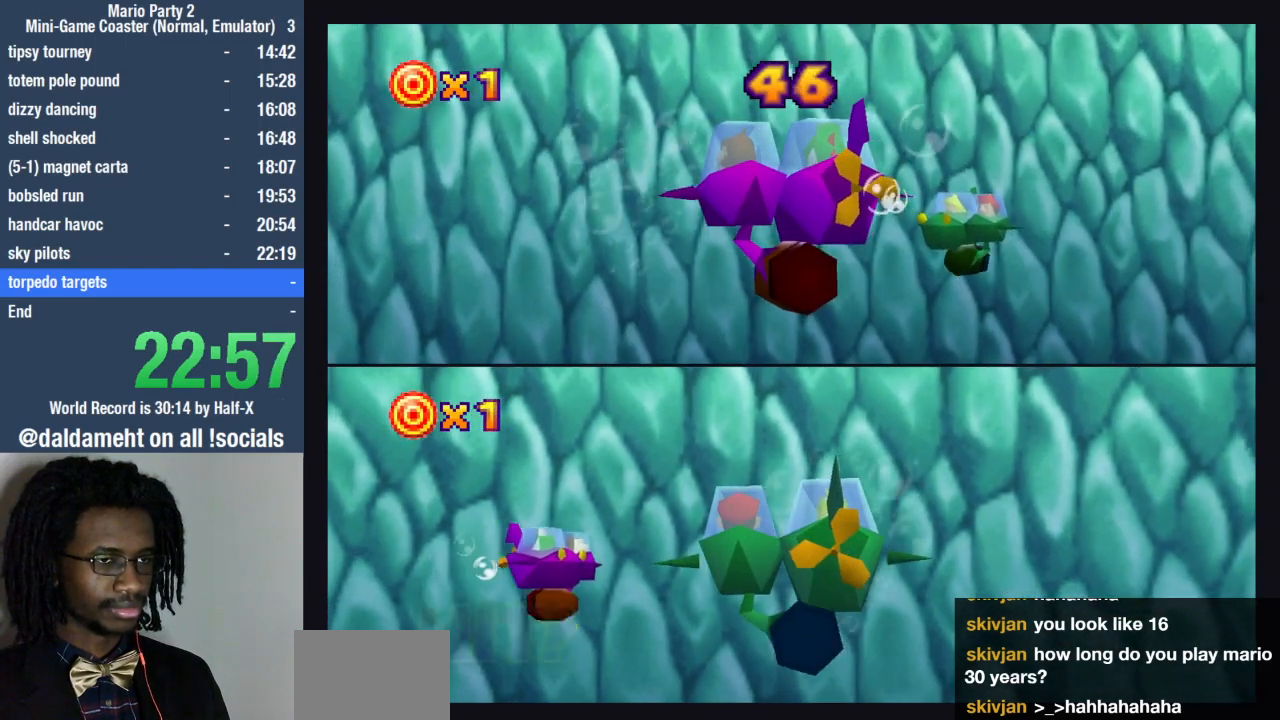
{"buttons": [], "left_stick": "right", "right_stick": "center", "events": []}
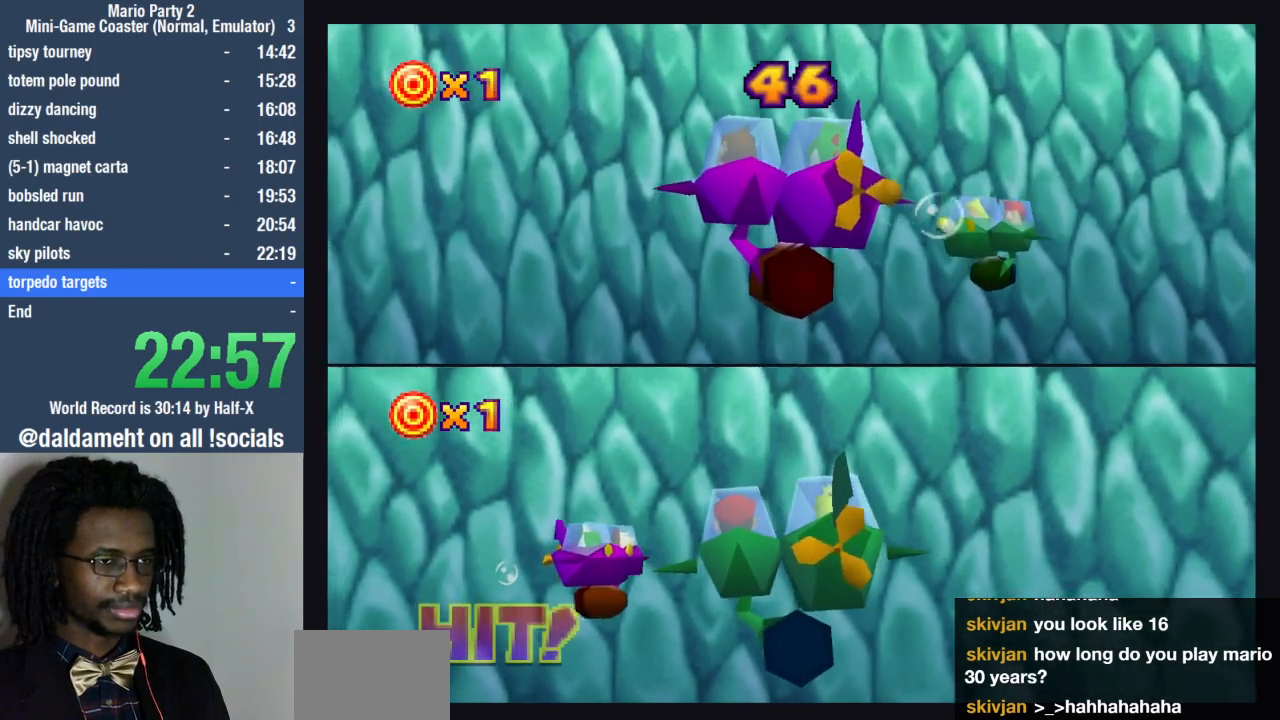
{"buttons": [], "left_stick": "right", "right_stick": "center", "events": [[133, "left_stick", "center"], [433, "left_stick", "right"]]}
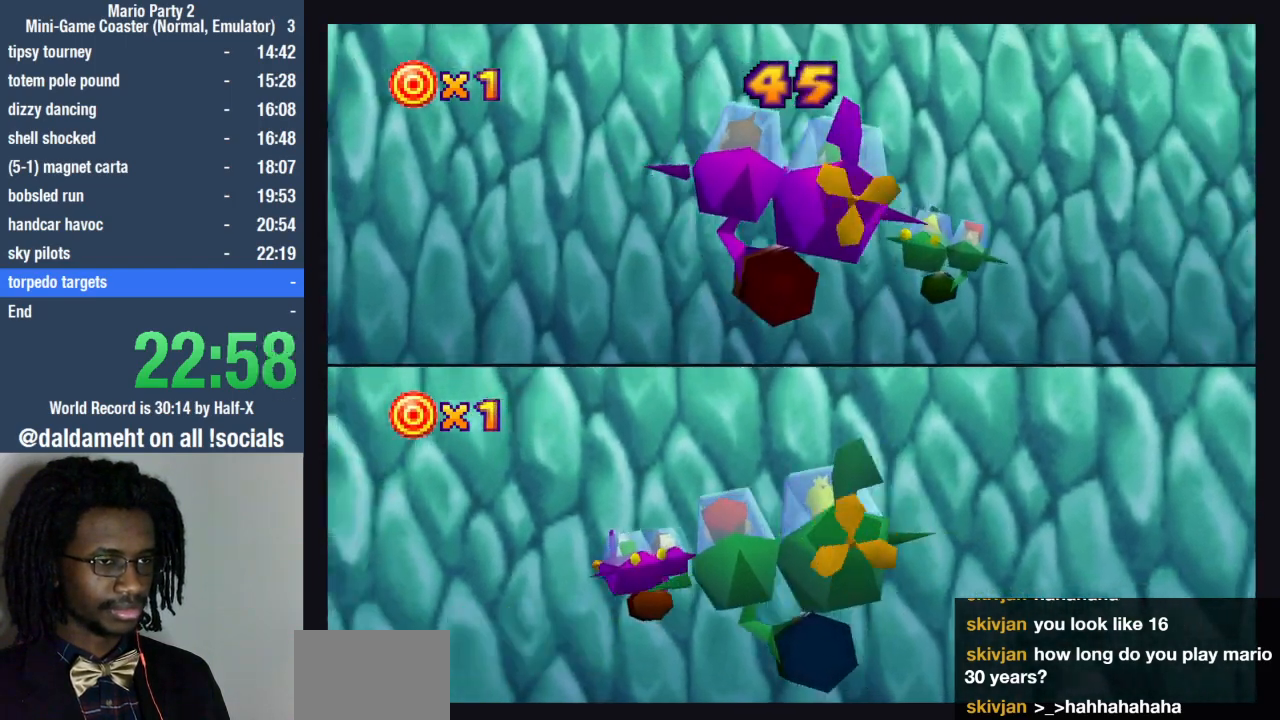
{"buttons": [], "left_stick": "center", "right_stick": "center", "events": [[167, "left_stick", "center"], [267, "left_stick", "up-right"], [433, "left_stick", "center"]]}
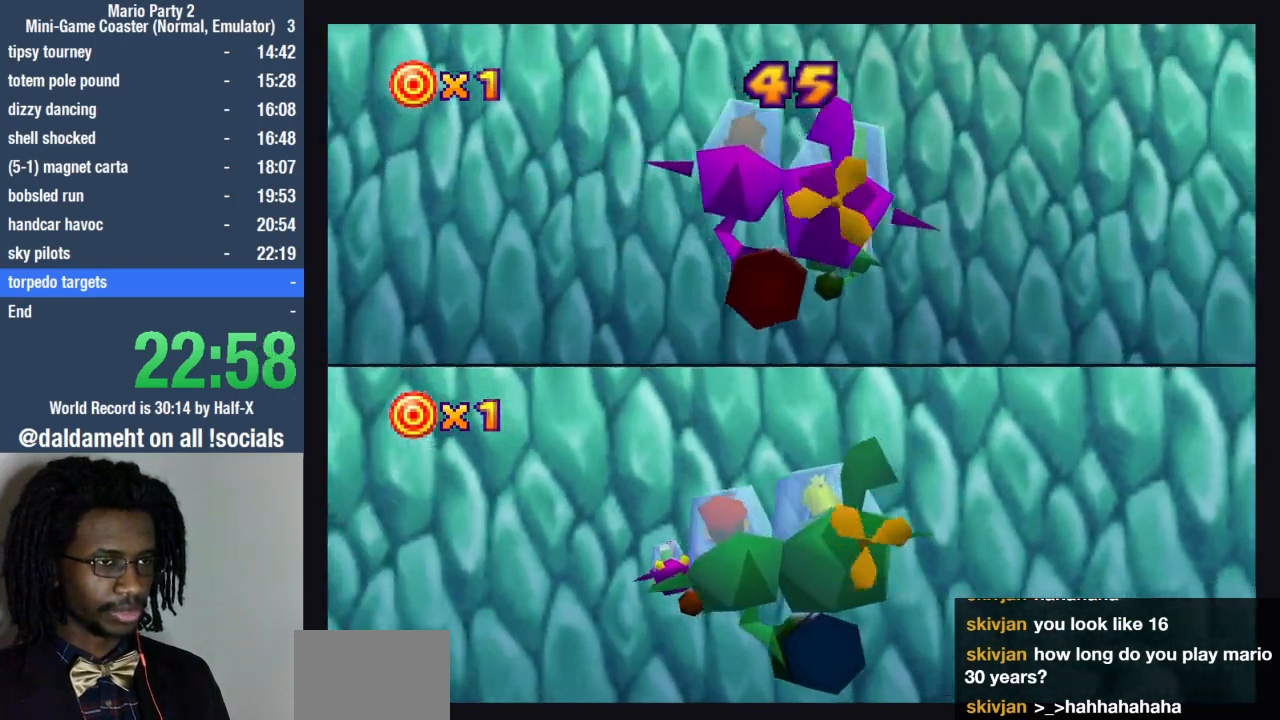
{"buttons": [], "left_stick": "right", "right_stick": "center", "events": [[333, "left_stick", "right"]]}
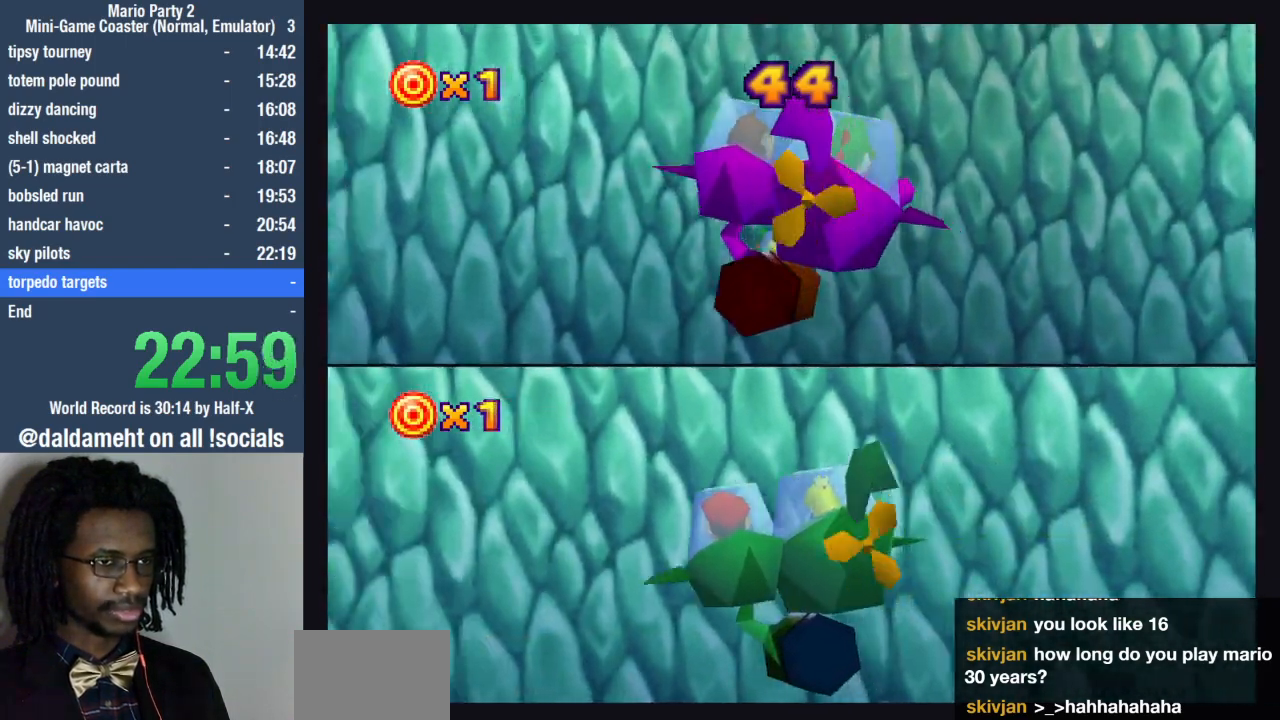
{"buttons": [], "left_stick": "right", "right_stick": "center", "events": []}
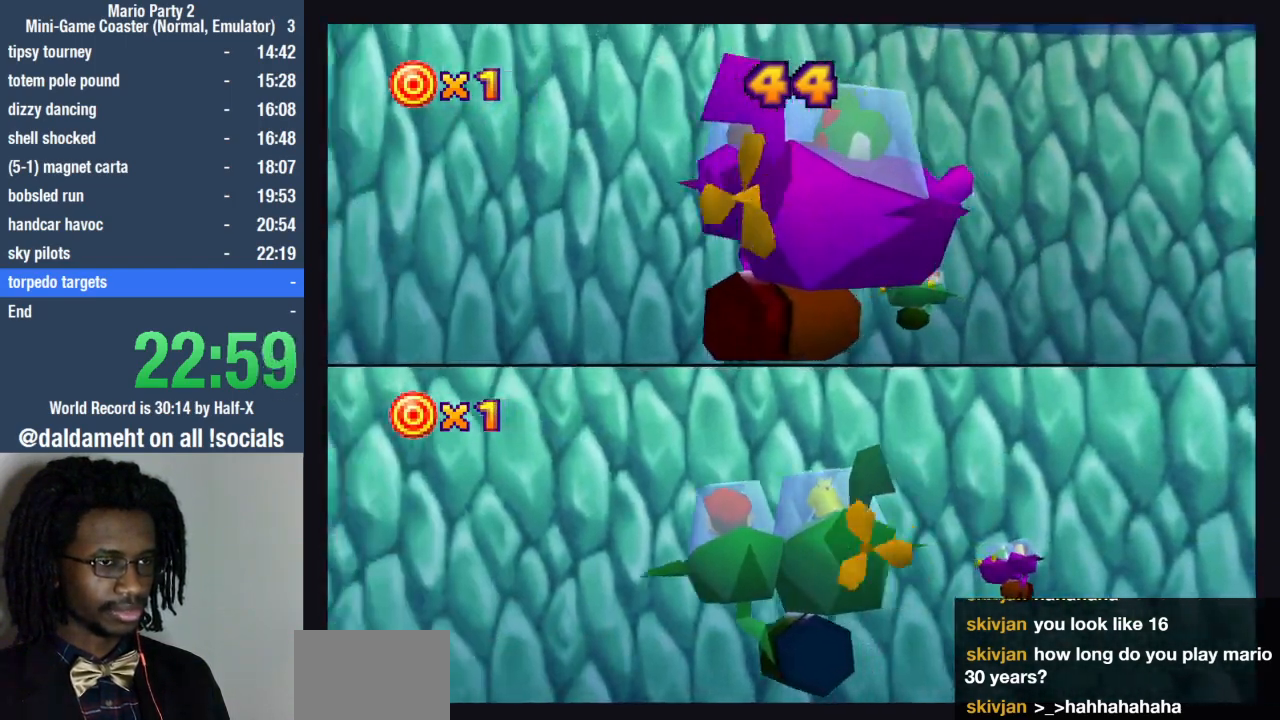
{"buttons": [], "left_stick": "center", "right_stick": "center", "events": [[467, "left_stick", "center"]]}
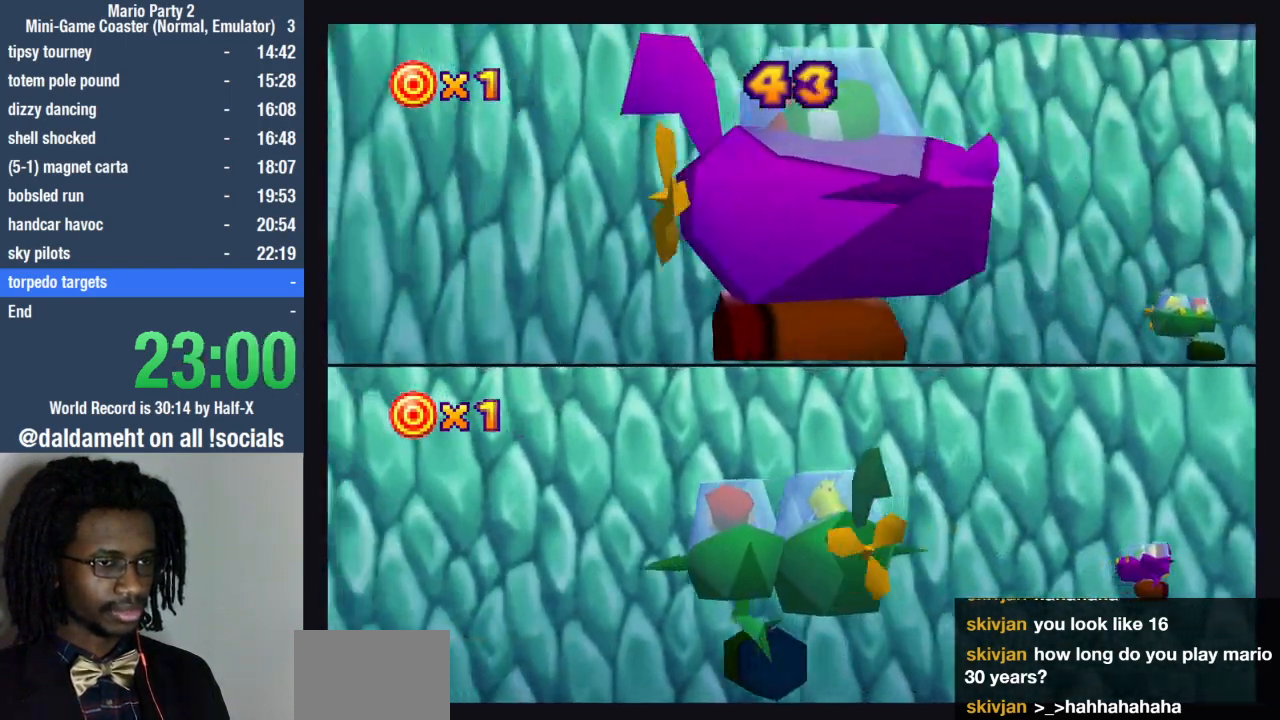
{"buttons": [], "left_stick": "center", "right_stick": "center", "events": []}
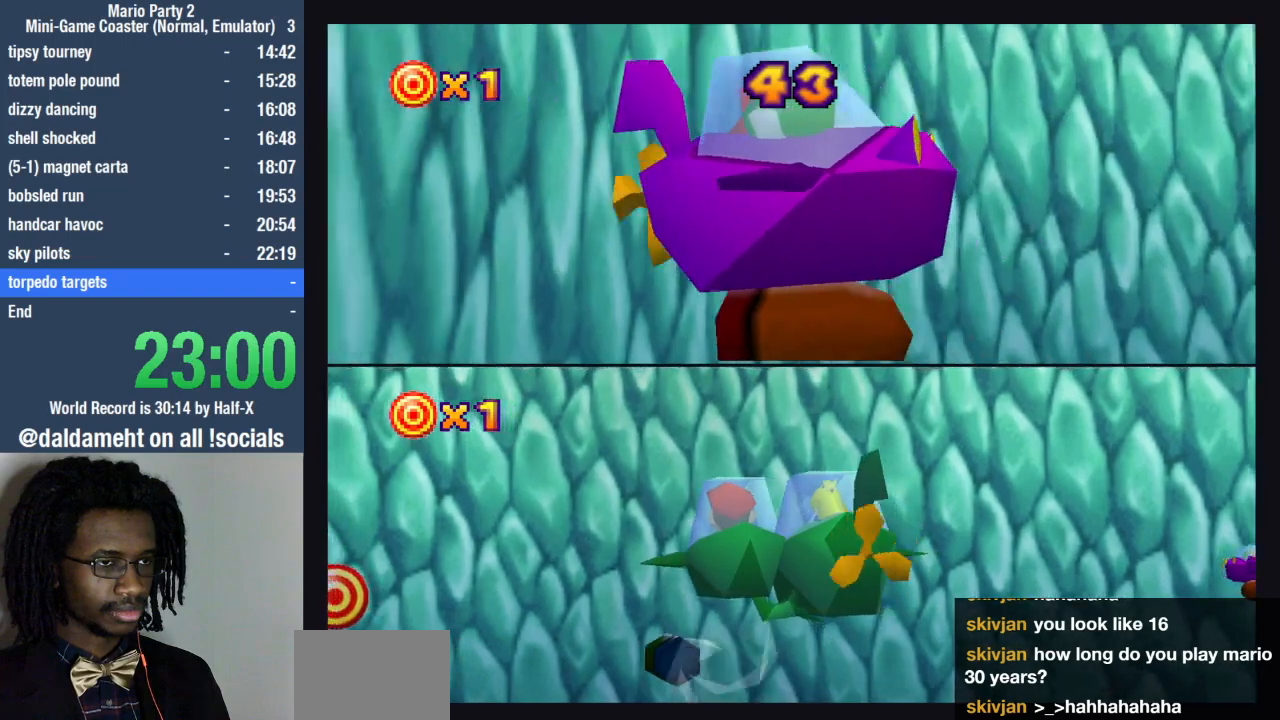
{"buttons": [], "left_stick": "center", "right_stick": "center", "events": []}
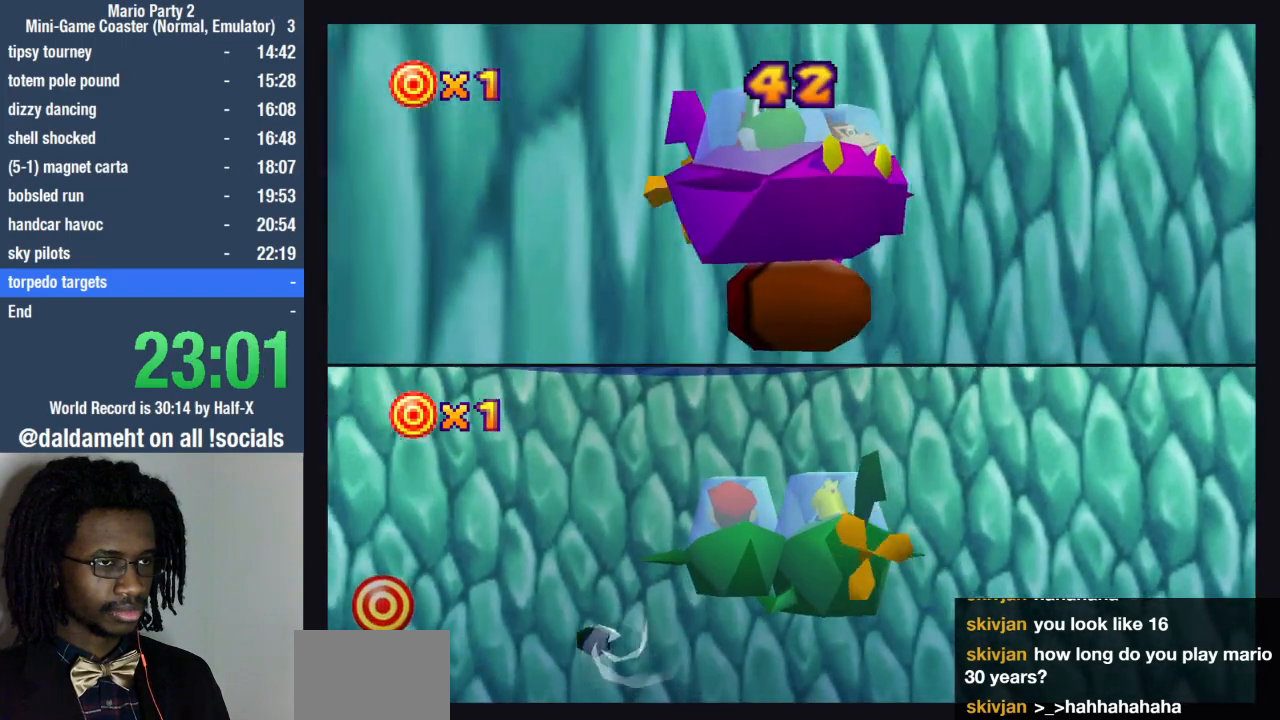
{"buttons": [], "left_stick": "center", "right_stick": "right", "events": [[467, "right_stick", "right"]]}
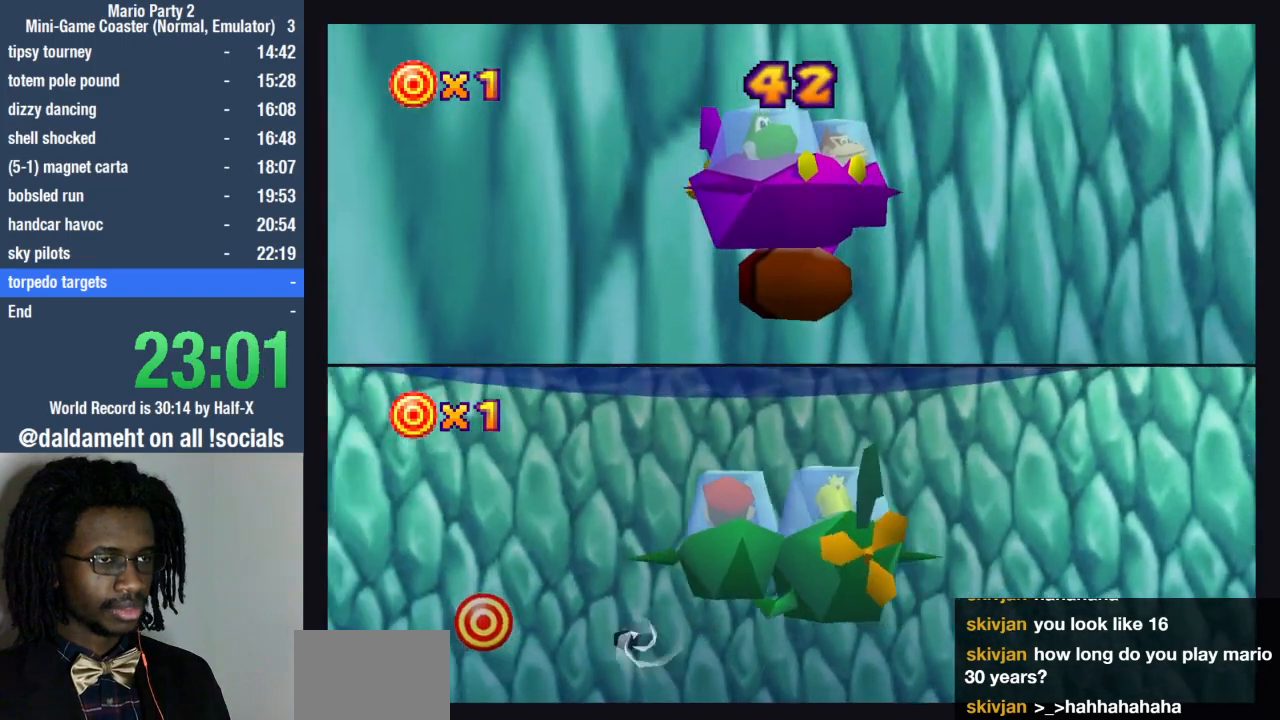
{"buttons": [], "left_stick": "center", "right_stick": "left", "events": [[100, "right_stick", "center"], [333, "right_stick", "left"]]}
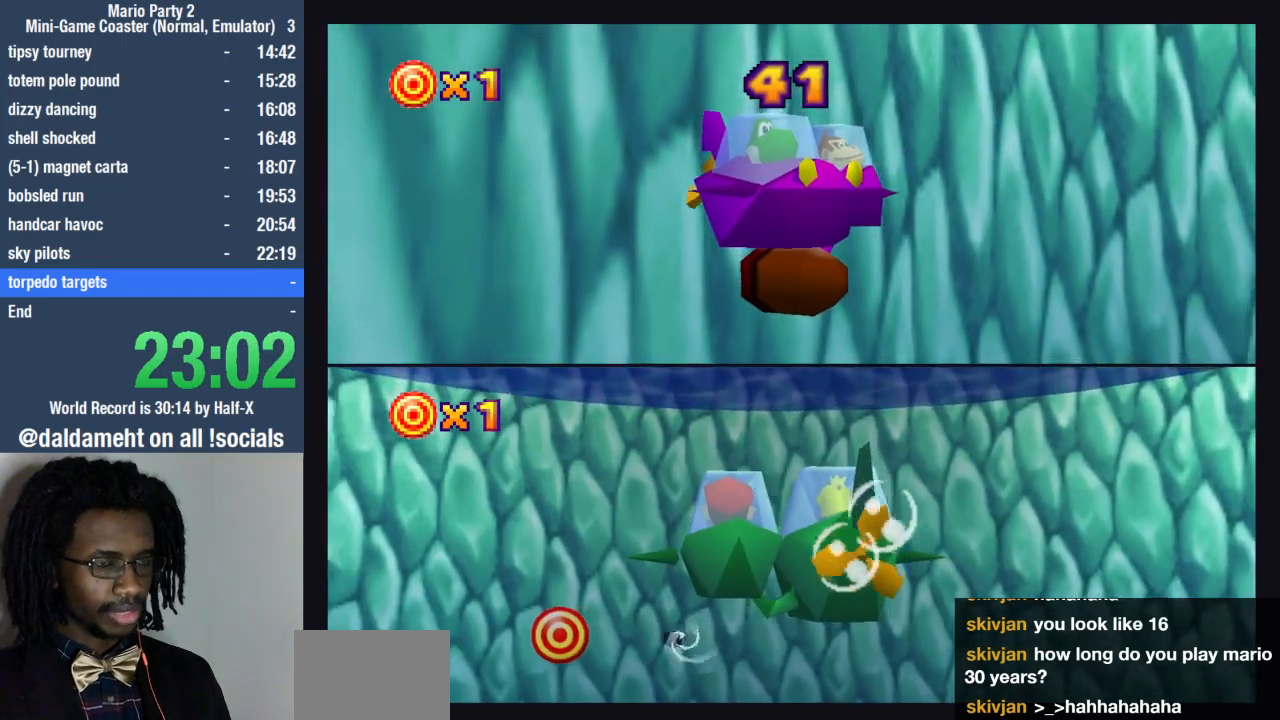
{"buttons": [], "left_stick": "center", "right_stick": "center", "events": [[100, "right_stick", "center"], [300, "right_stick", "right"], [467, "right_stick", "center"]]}
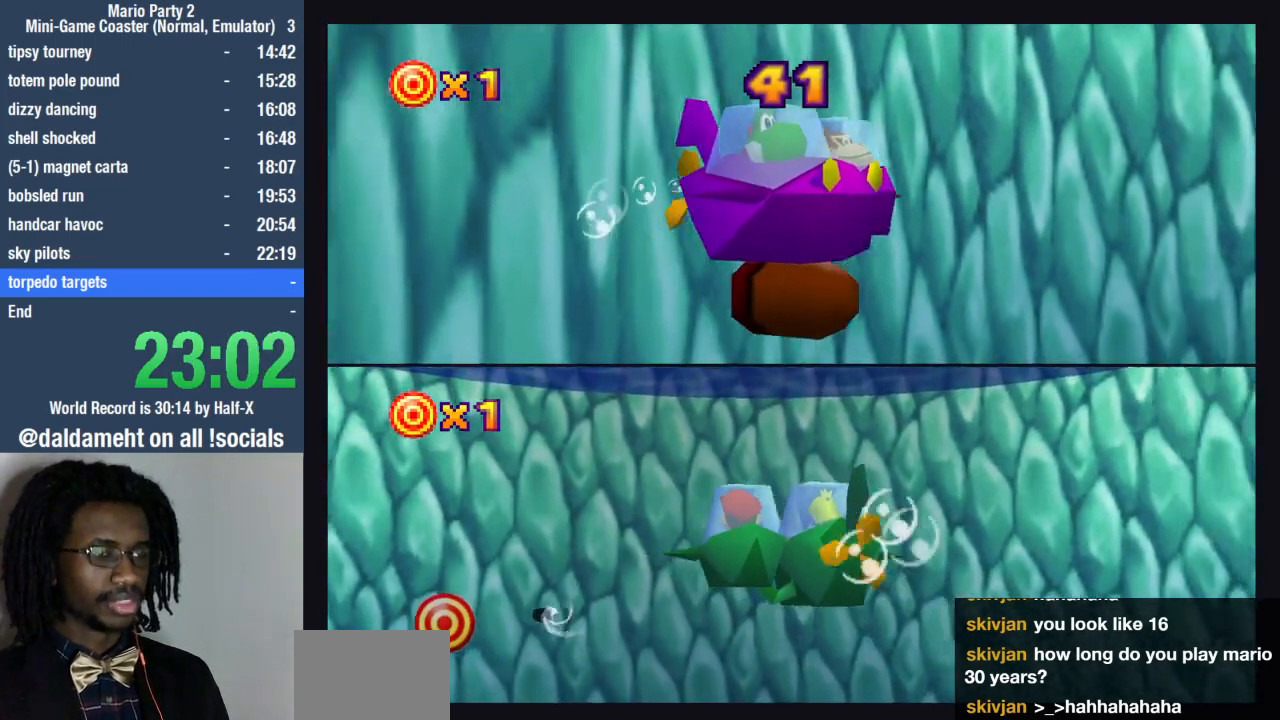
{"buttons": [], "left_stick": "center", "right_stick": "center", "events": []}
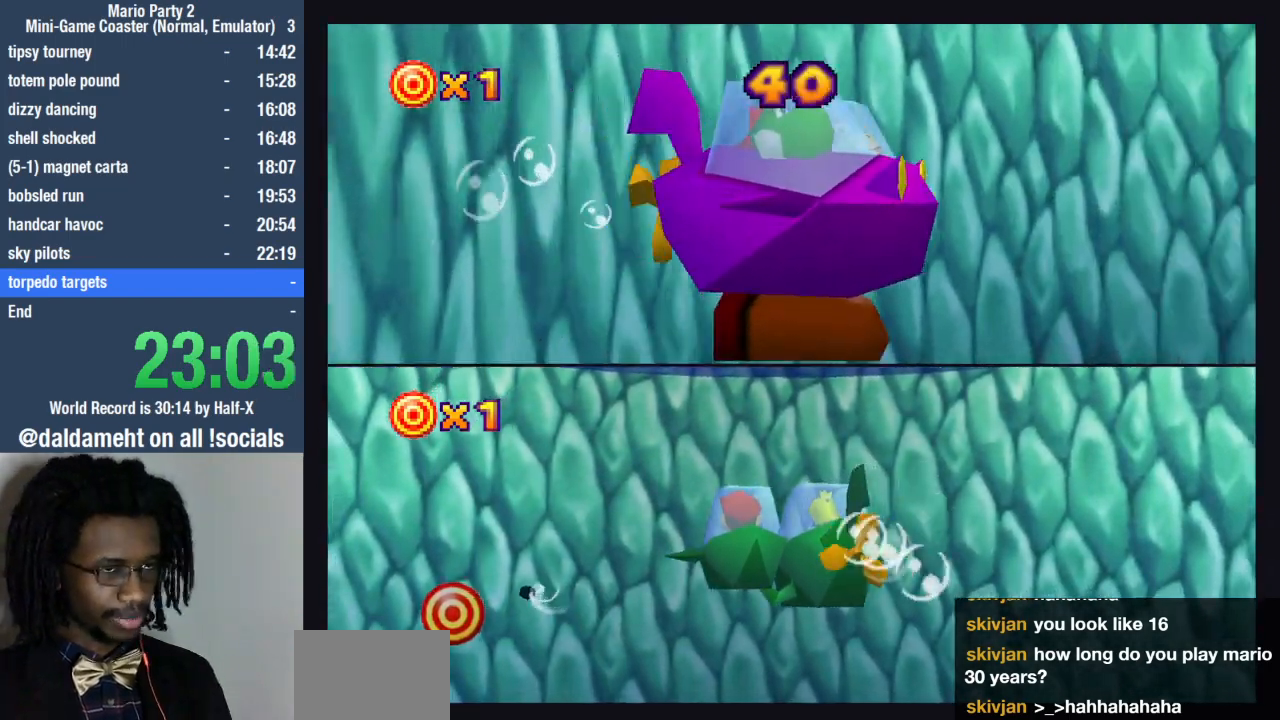
{"buttons": [], "left_stick": "center", "right_stick": "center", "events": []}
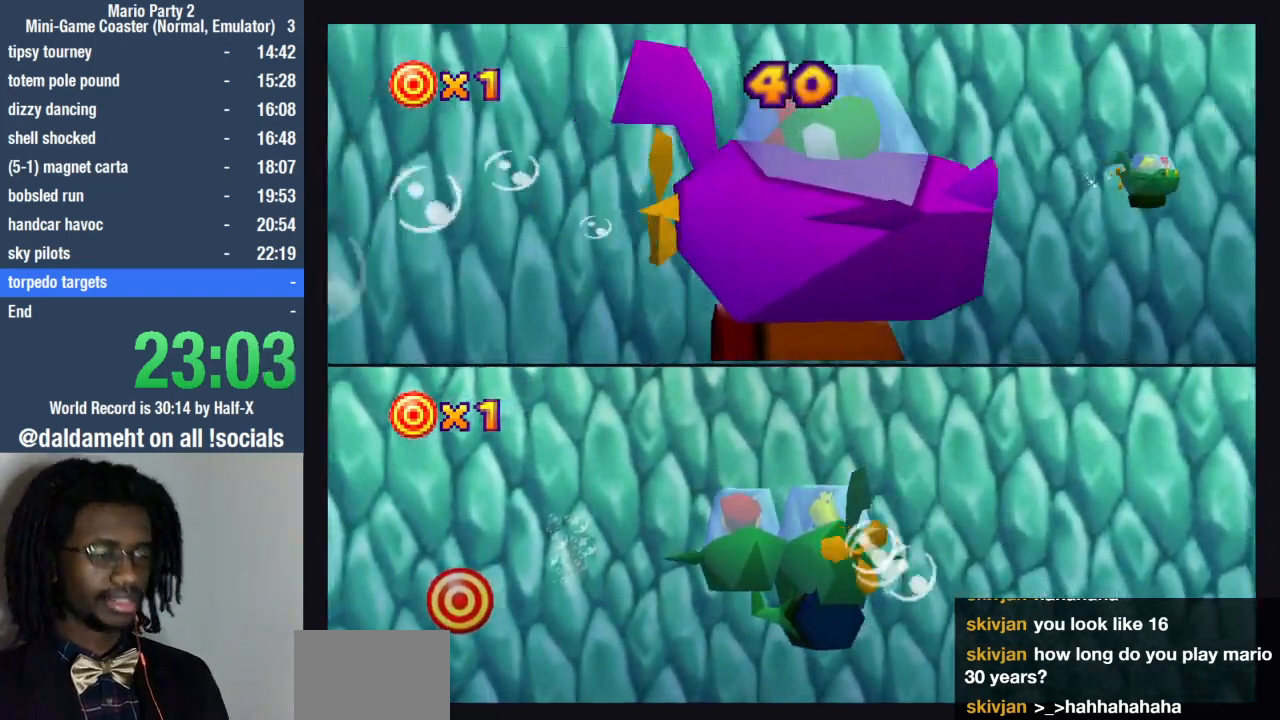
{"buttons": [], "left_stick": "center", "right_stick": "center", "events": []}
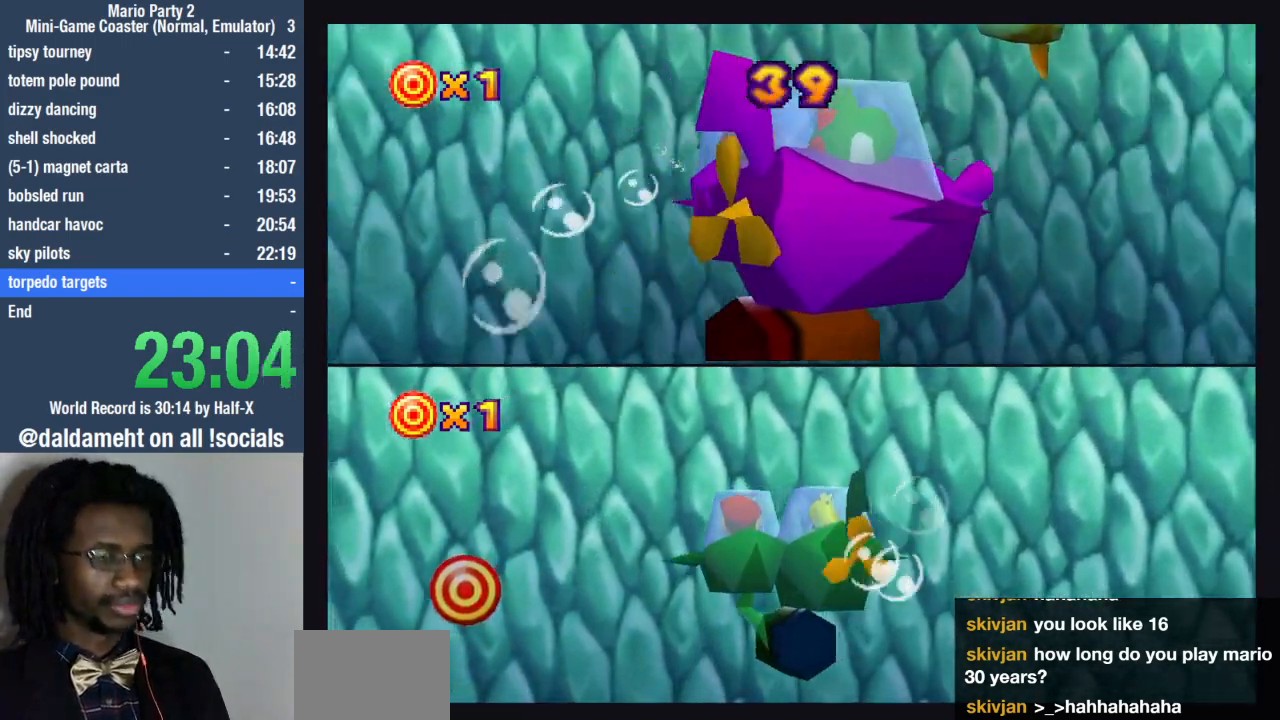
{"buttons": [], "left_stick": "up-right", "right_stick": "center", "events": [[500, "left_stick", "up-right"]]}
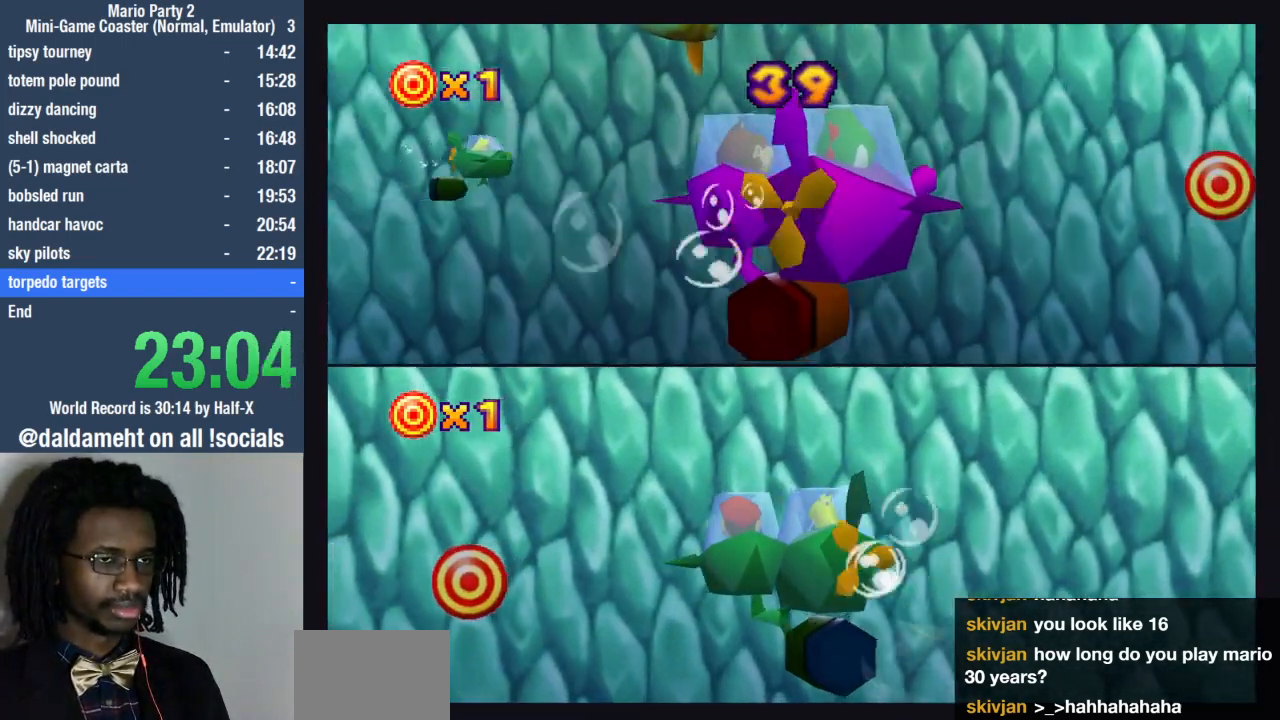
{"buttons": [], "left_stick": "down-left", "right_stick": "center", "events": [[67, "SQUARE", "down"], [100, "left_stick", "right"], [200, "SQUARE", "up"], [467, "left_stick", "down-left"]]}